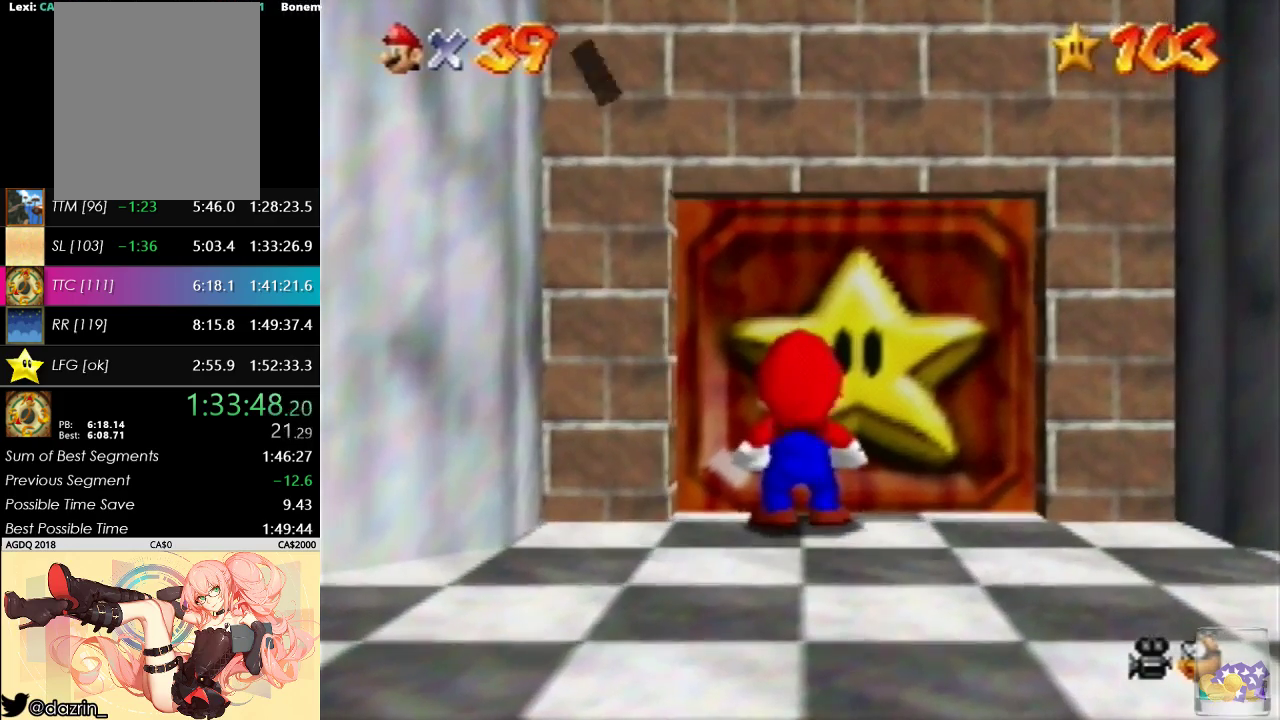
Gameplay with a controller (Nintendo layout); each line is a JSON object with the inputs held at the frame after it. "events" lists button and stick changes between this image and that frame as [ms after this image, input, new state], when the widget could be followed in between. Not read: A L3 R3.
{"buttons": [], "left_stick": "up-left", "events": [[67, "left_stick", "up-left"]]}
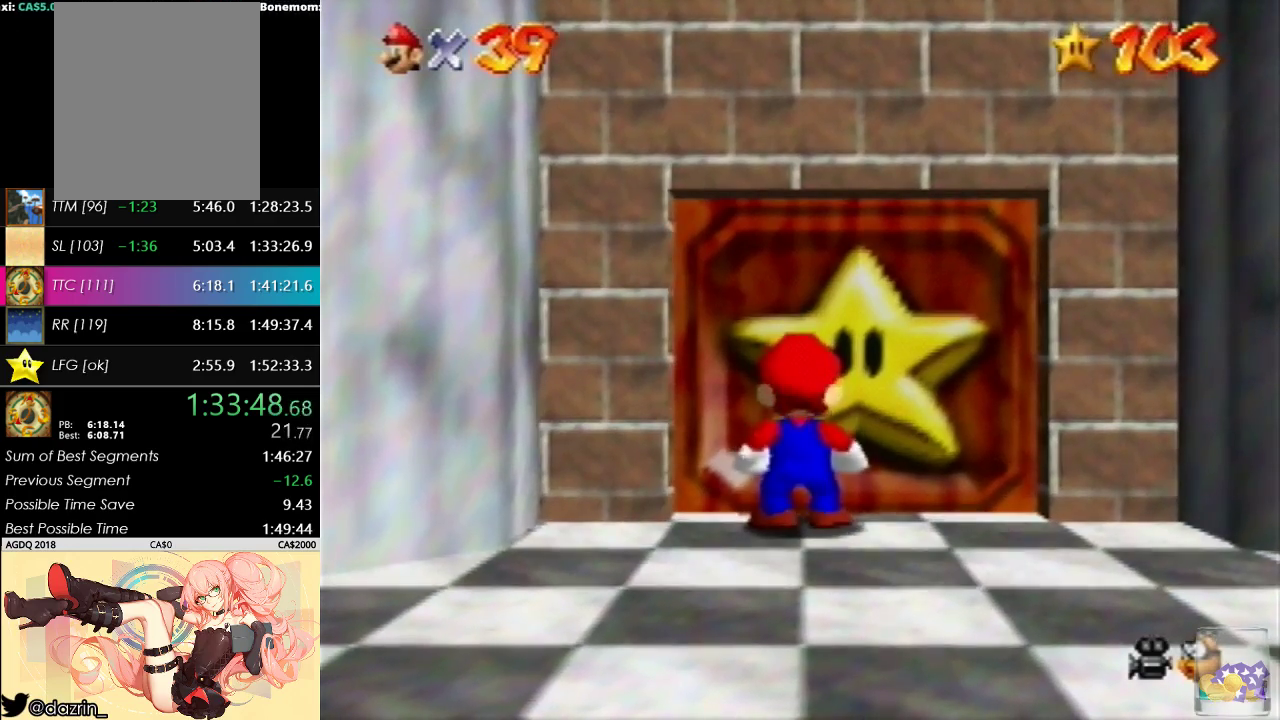
{"buttons": [], "left_stick": "left", "events": [[200, "left_stick", "left"]]}
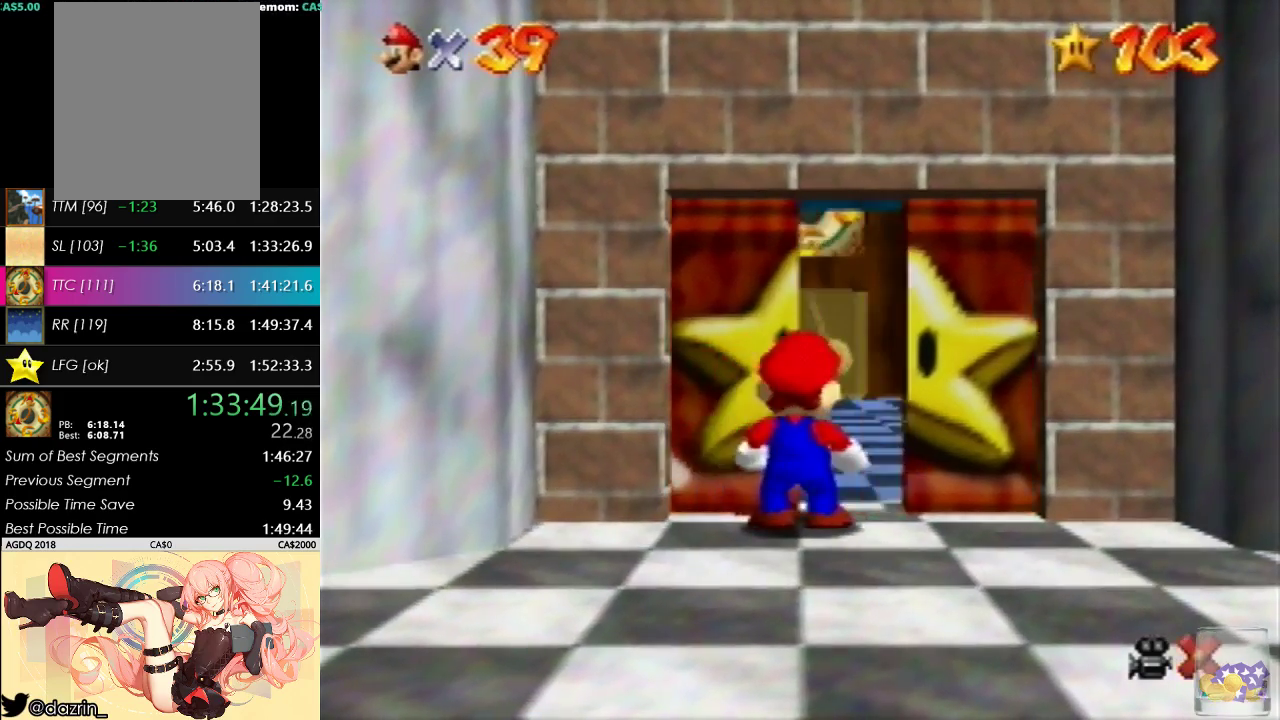
{"buttons": [], "left_stick": "left", "events": []}
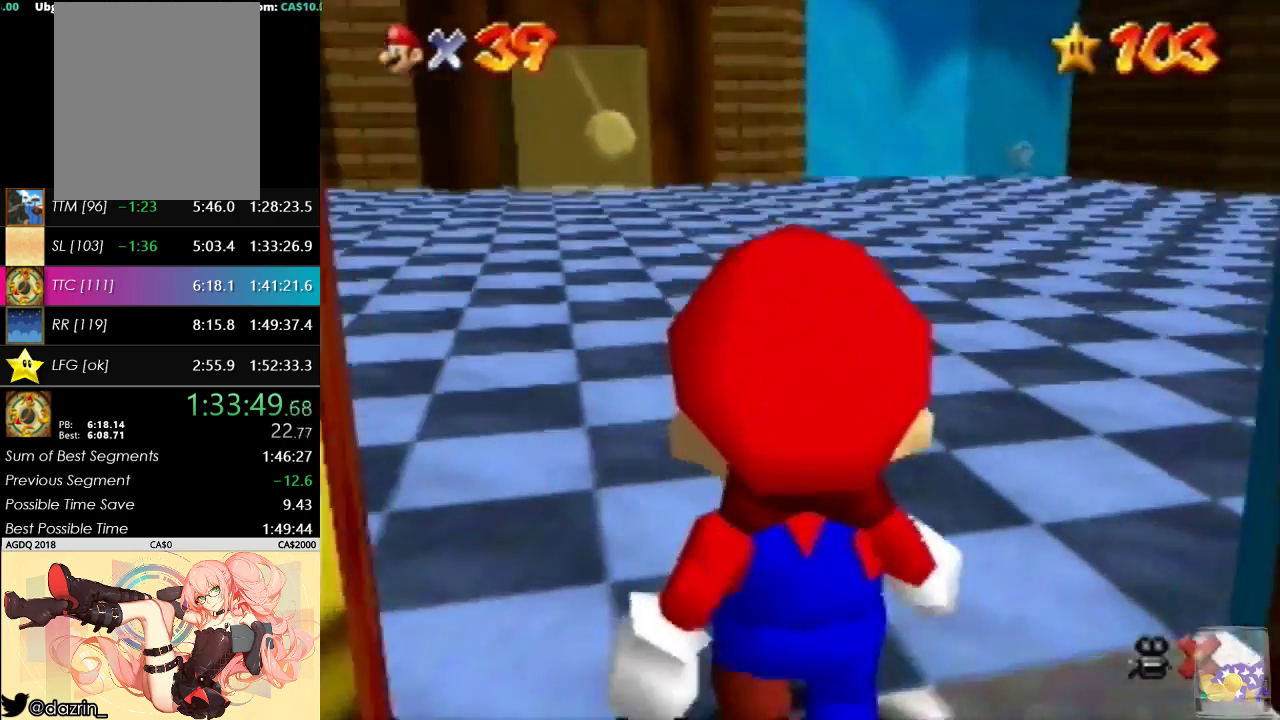
{"buttons": [], "left_stick": "left", "events": []}
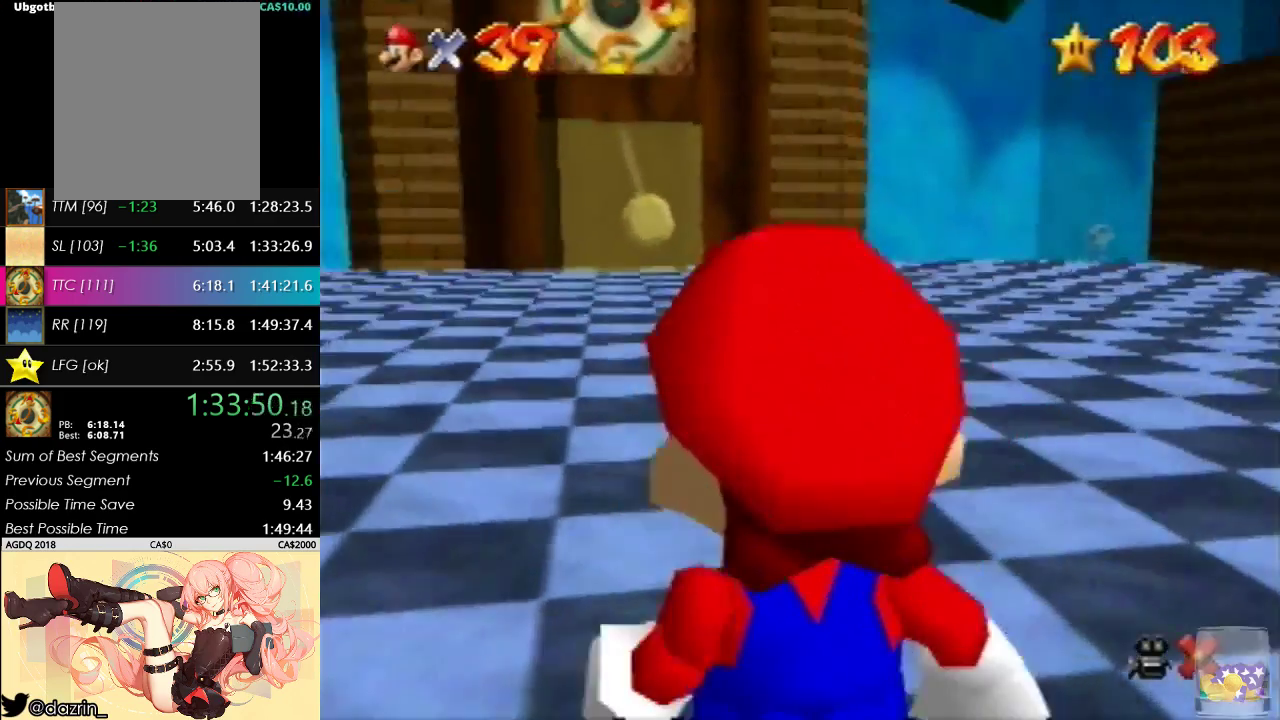
{"buttons": [], "left_stick": "left", "events": []}
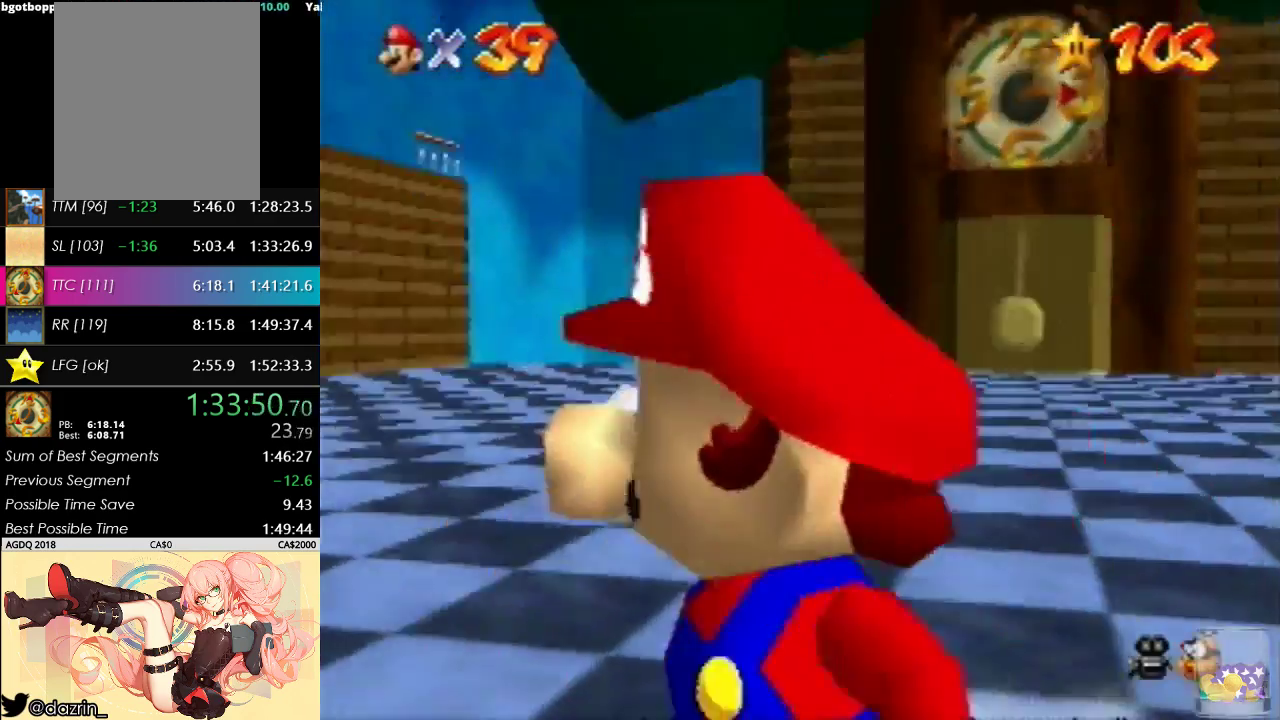
{"buttons": [], "left_stick": "up", "events": [[100, "left_stick", "up-left"], [267, "left_stick", "up"]]}
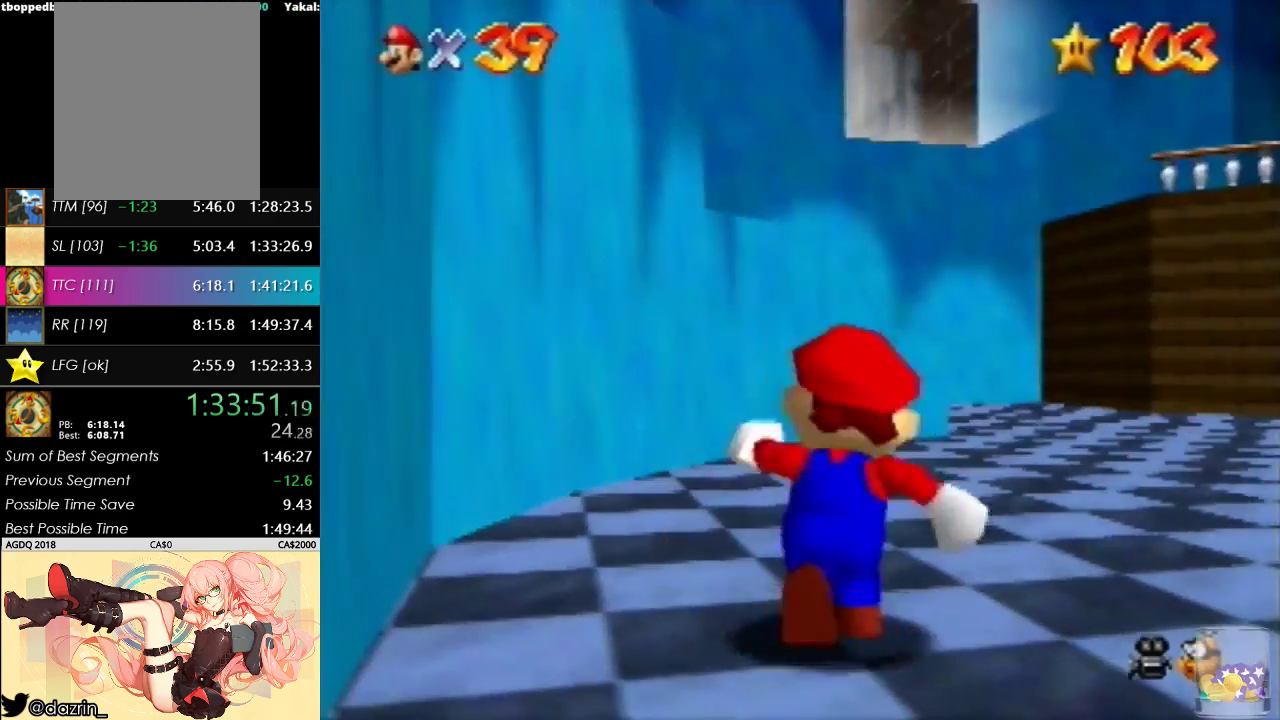
{"buttons": [], "left_stick": "up", "events": [[100, "B", "down"], [233, "B", "up"]]}
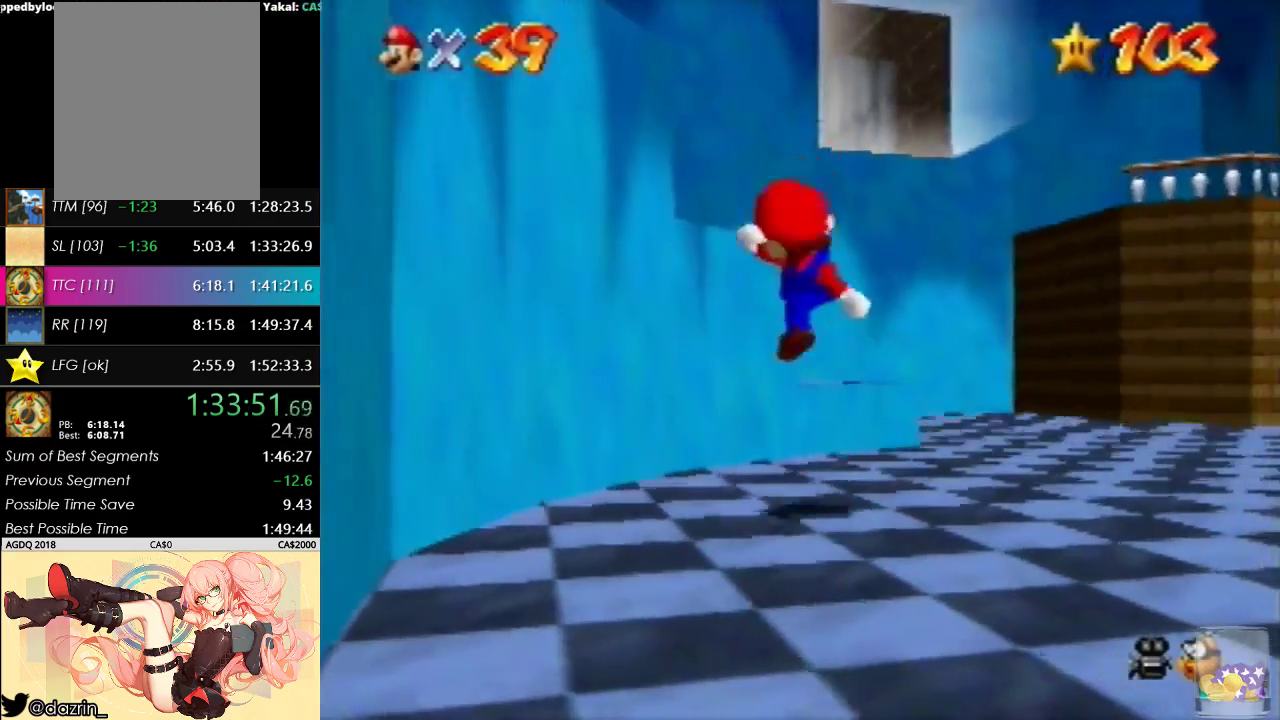
{"buttons": [], "left_stick": "up", "events": []}
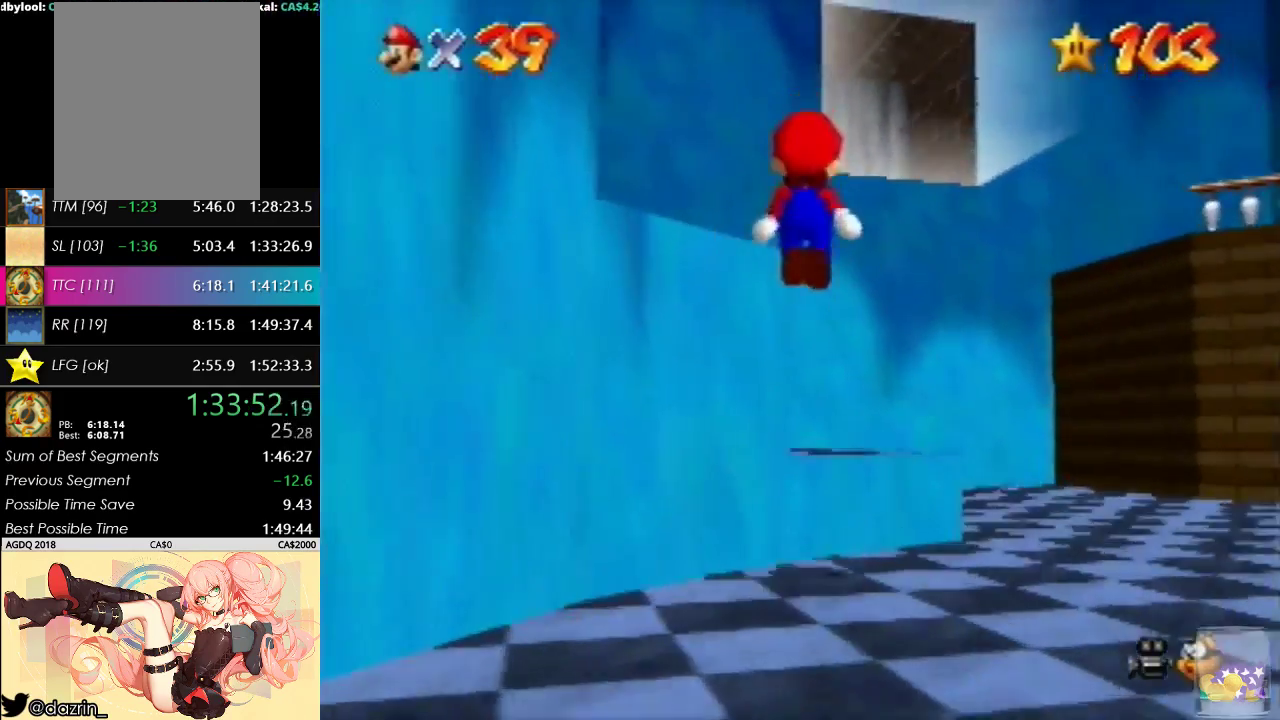
{"buttons": ["B"], "left_stick": "up-right", "events": [[233, "left_stick", "up-right"], [400, "B", "down"]]}
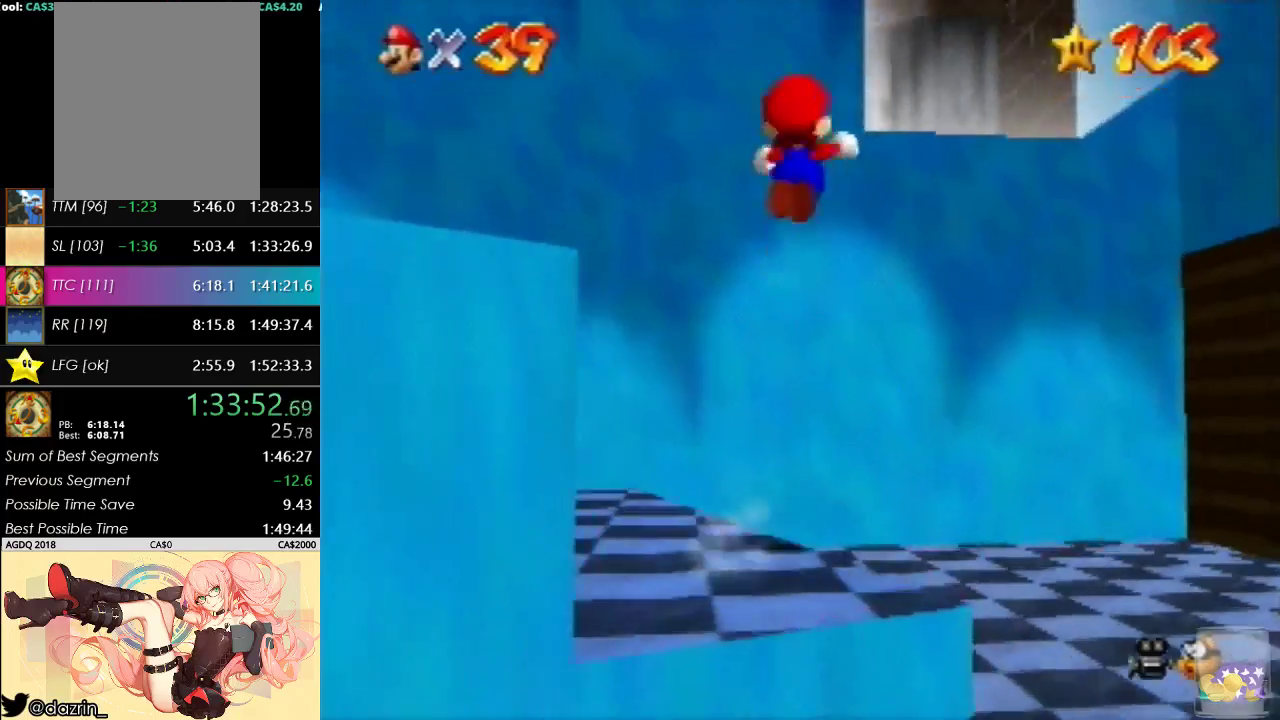
{"buttons": ["B"], "left_stick": "up", "events": [[300, "left_stick", "up"]]}
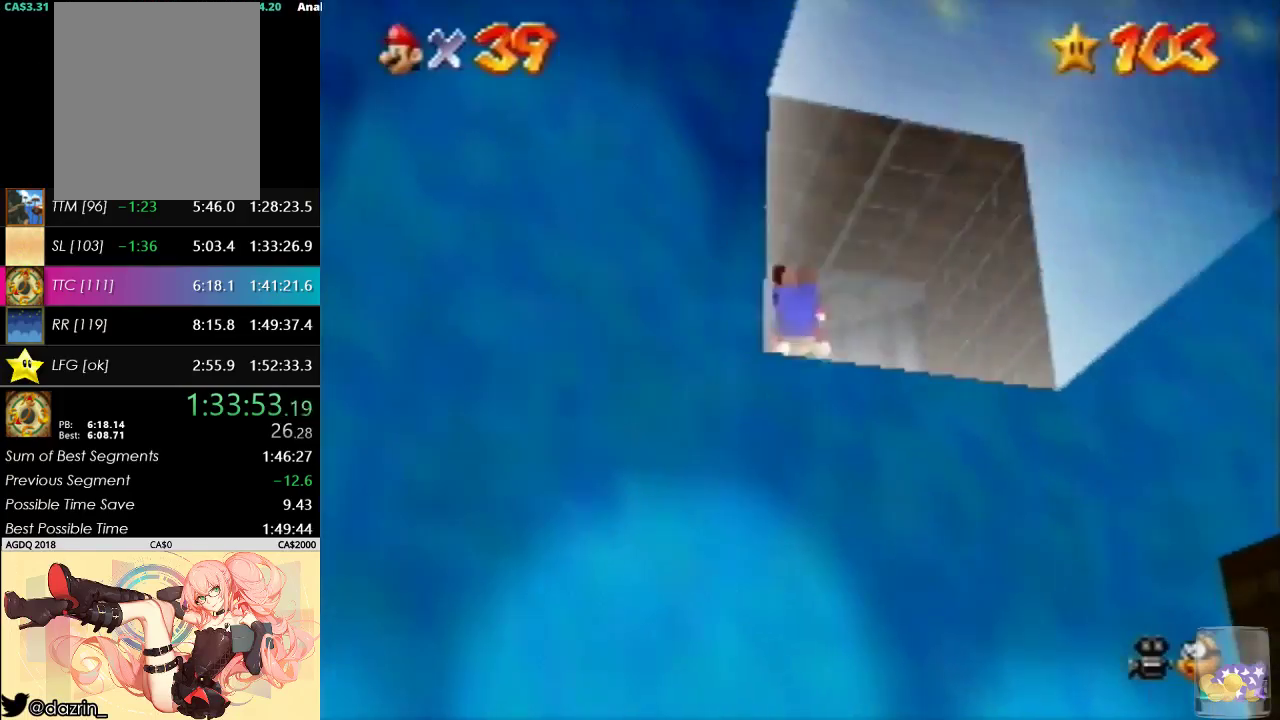
{"buttons": [], "left_stick": "up", "events": [[33, "B", "up"], [100, "B", "down"], [200, "left_stick", "down"], [233, "B", "up"], [333, "left_stick", "down-left"], [433, "left_stick", "up"]]}
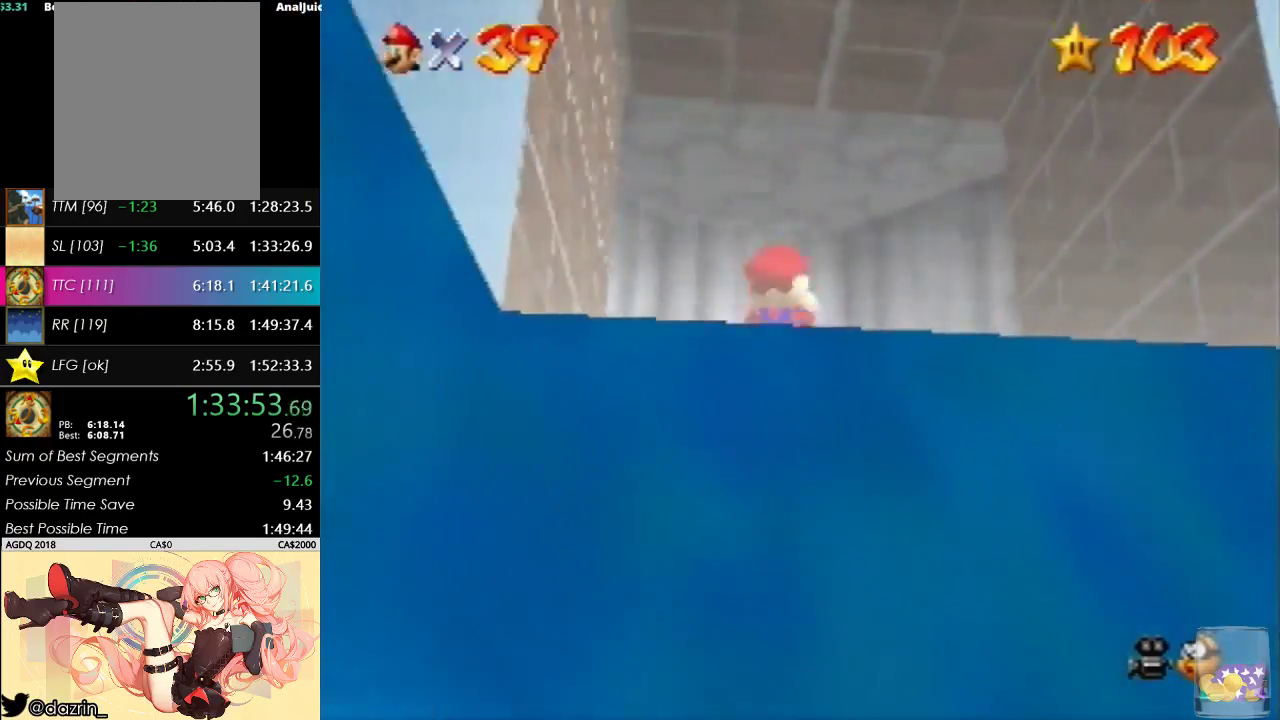
{"buttons": [], "left_stick": "down", "events": [[367, "left_stick", "down"]]}